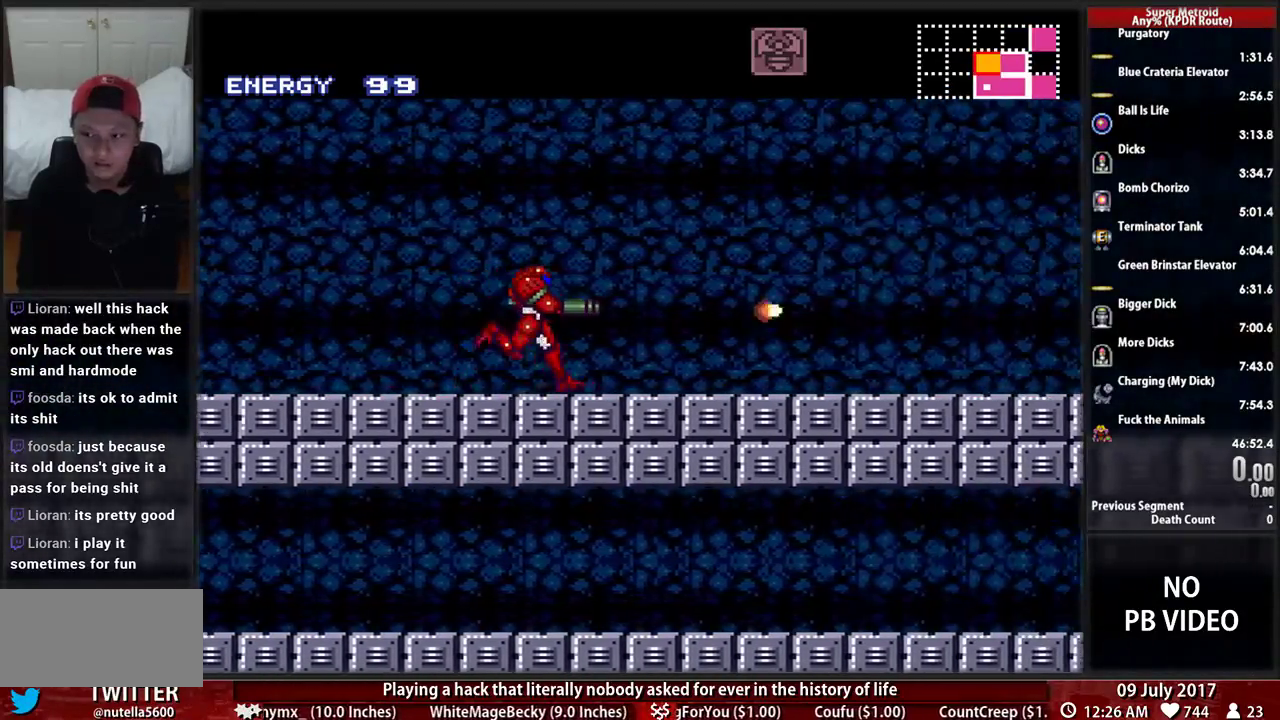
Gameplay with a controller (Nintendo layout); each line is a JSON object with the inputs held at the frame after it. "events" lists button and stick changes between this image and that frame as [ms after this image, input, new state], when the widget could be followed in between. Not read: DPAD_DOWN L3 R3.
{"buttons": ["DPAD_RIGHT"], "events": [[17, "X", "up"], [121, "X", "down"], [224, "X", "up"], [345, "X", "down"], [448, "B", "up"], [483, "X", "up"]]}
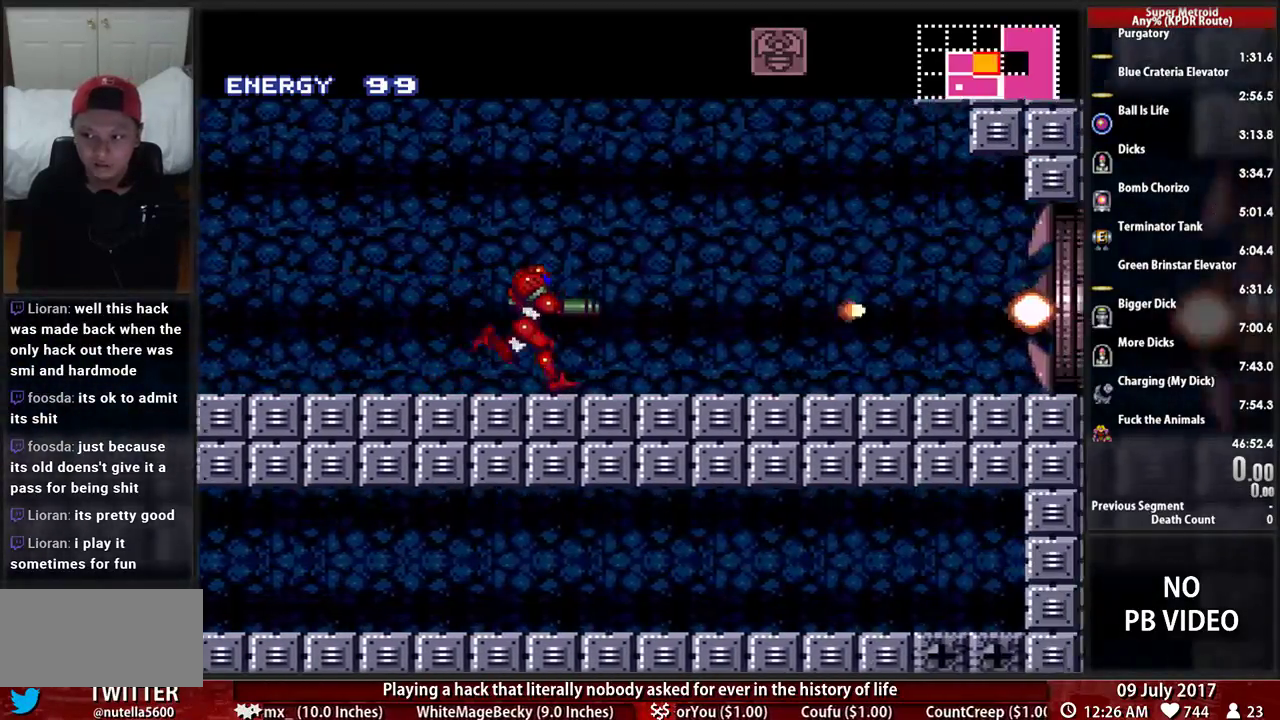
{"buttons": ["L1"], "events": [[259, "DPAD_RIGHT", "up"], [414, "L1", "down"]]}
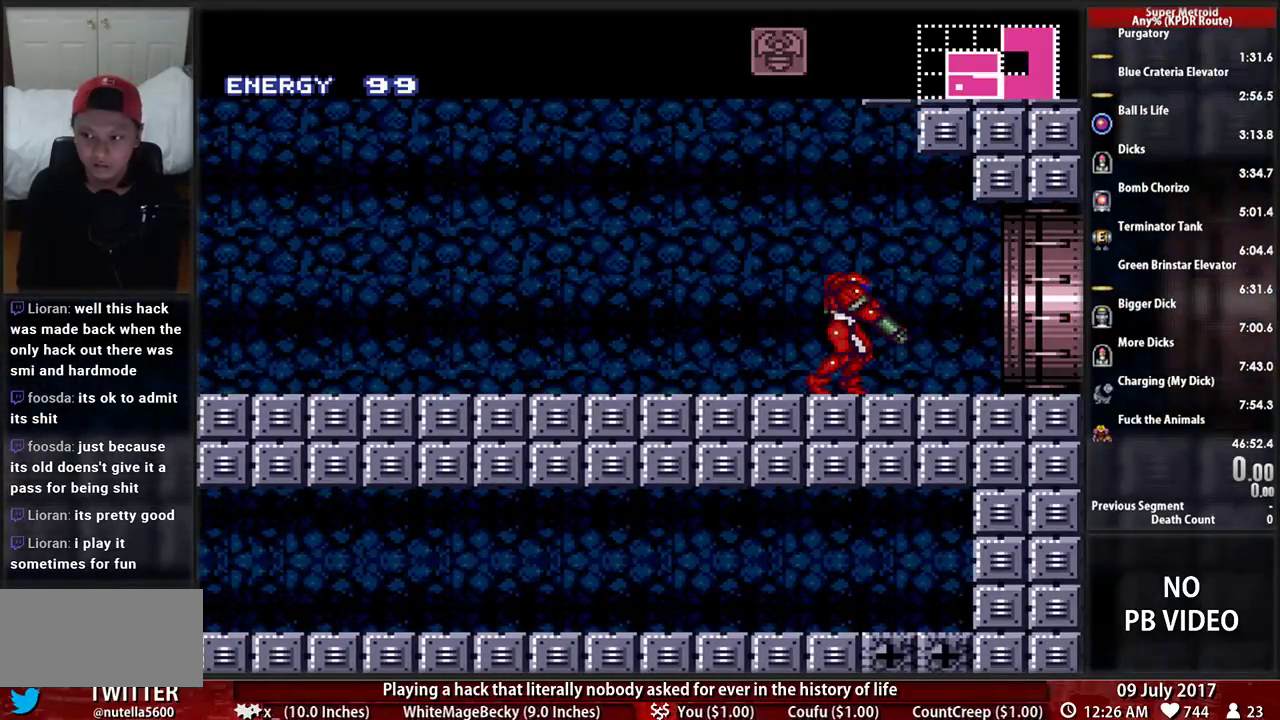
{"buttons": [], "events": [[190, "L1", "up"]]}
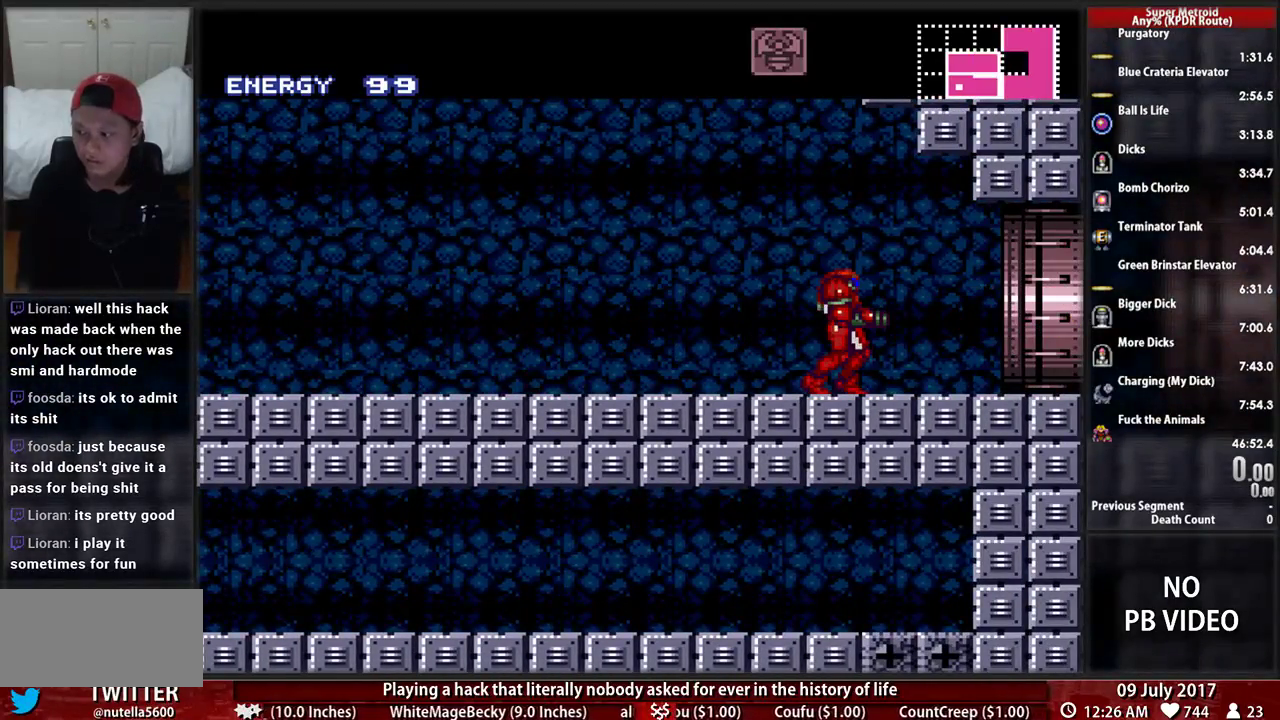
{"buttons": [], "events": []}
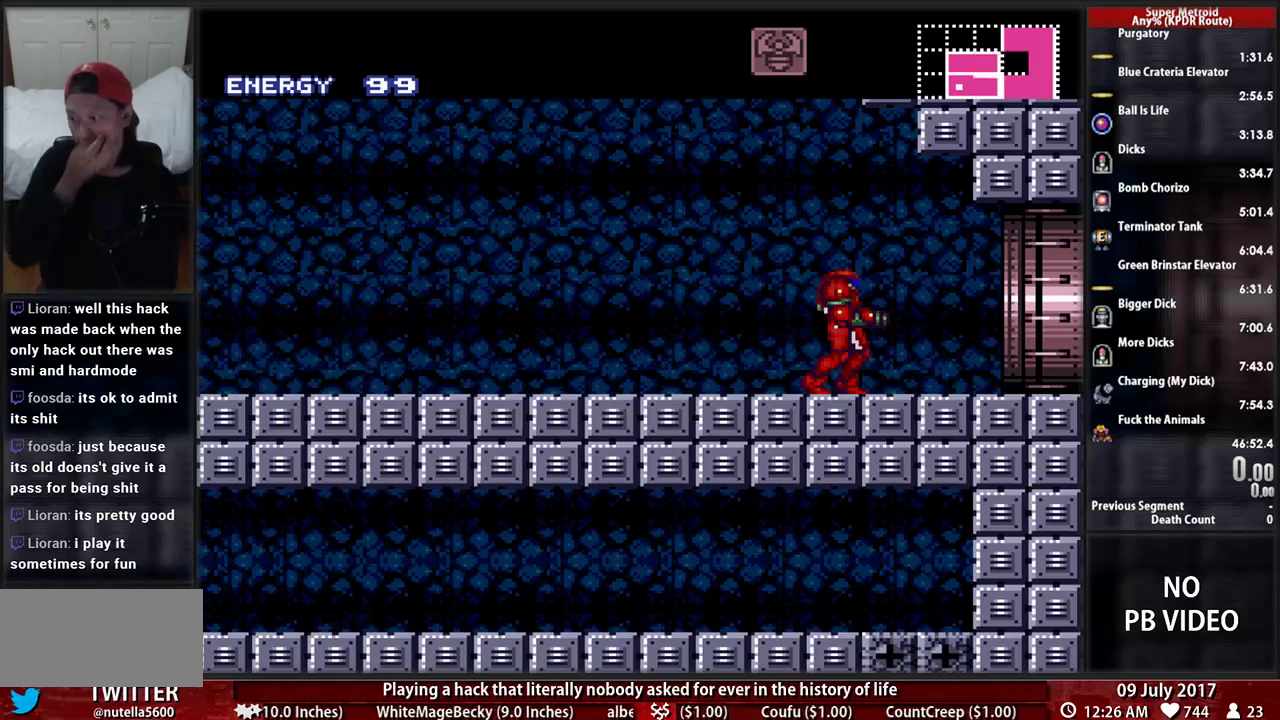
{"buttons": [], "events": []}
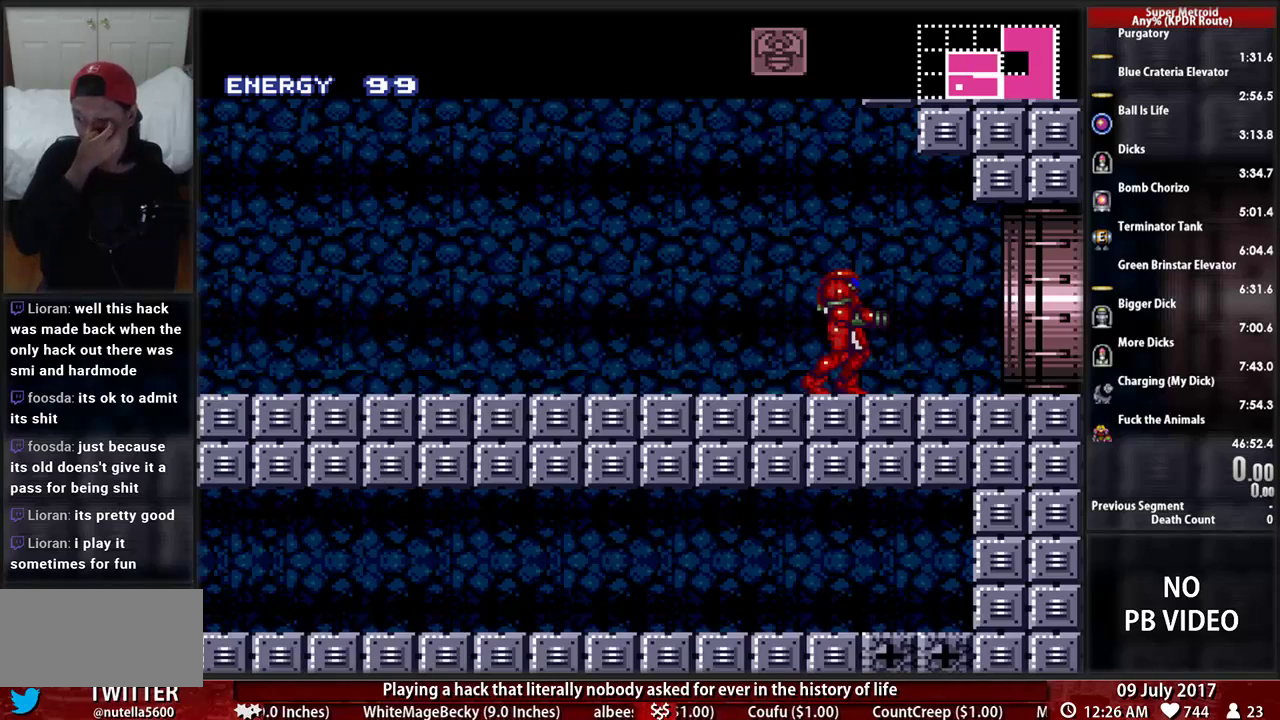
{"buttons": [], "events": []}
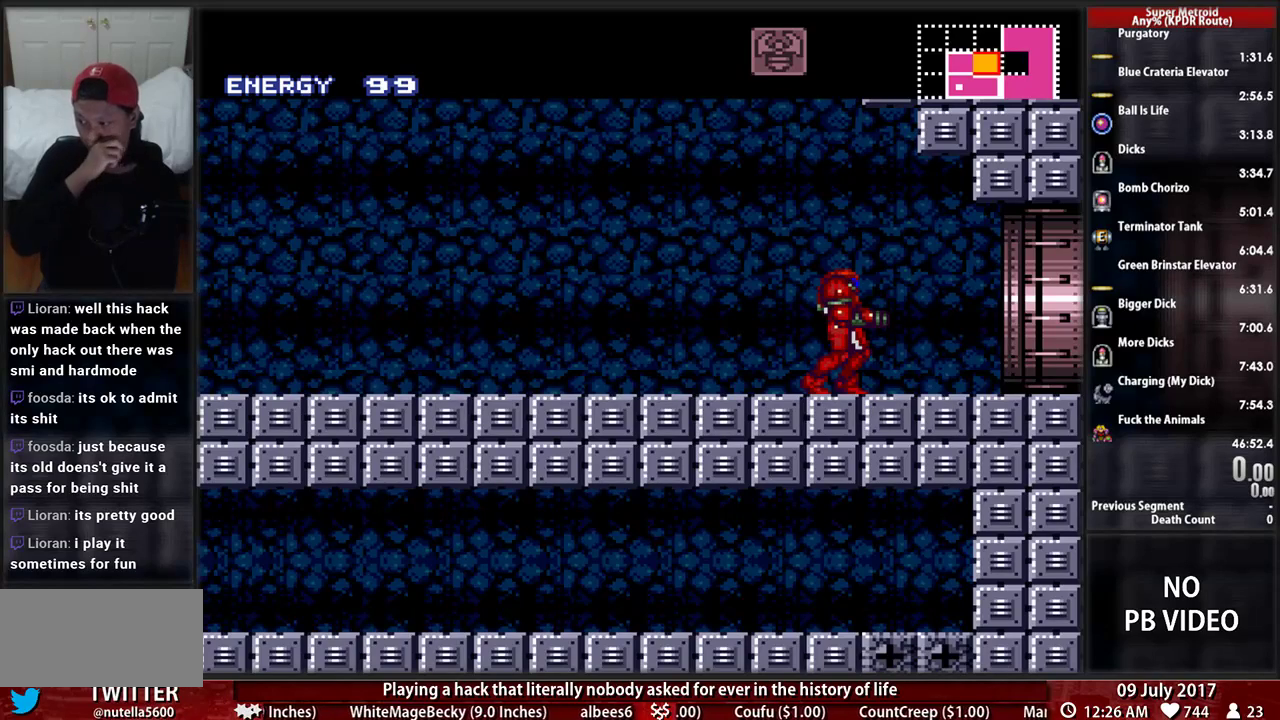
{"buttons": [], "events": []}
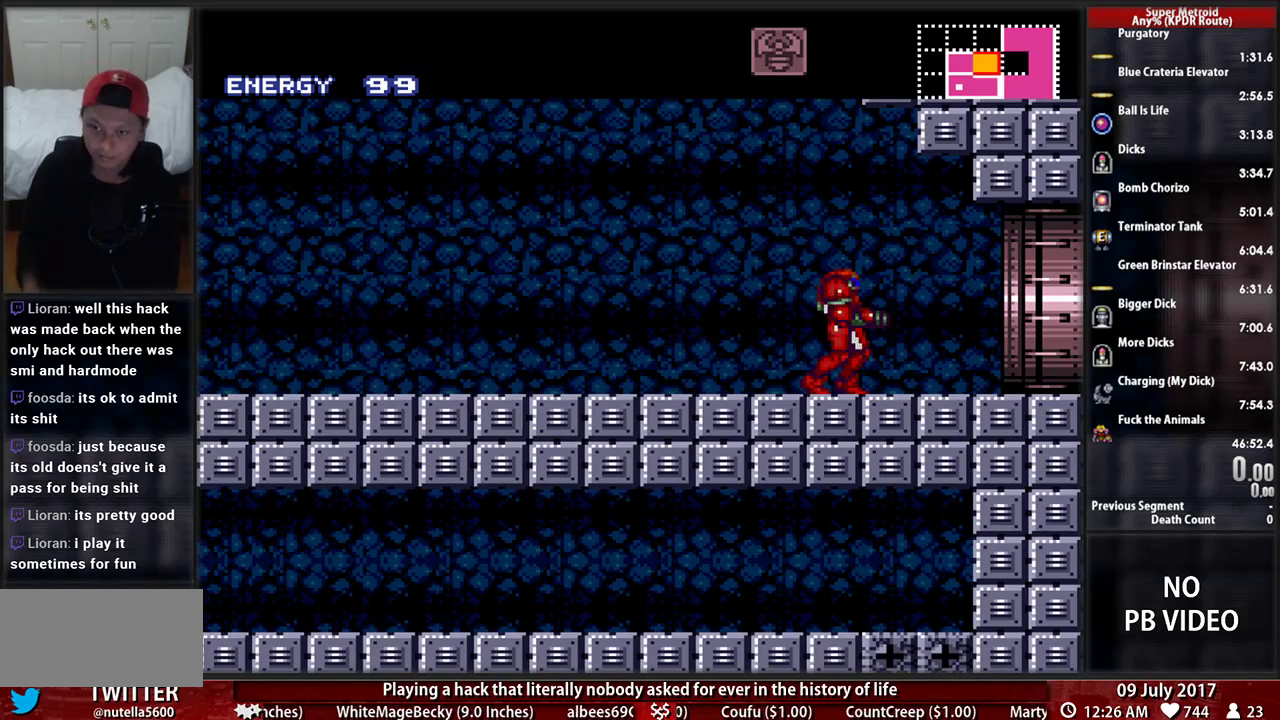
{"buttons": ["B", "DPAD_RIGHT"], "events": [[121, "DPAD_RIGHT", "down"], [310, "B", "down"]]}
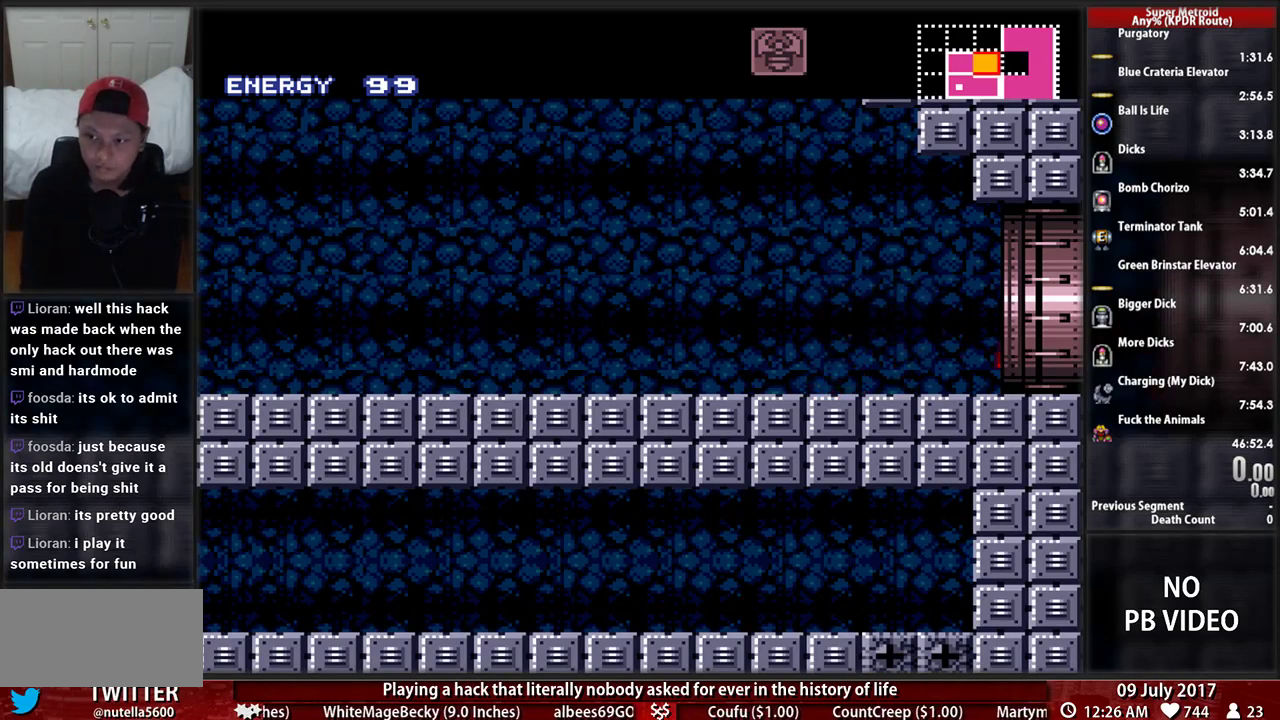
{"buttons": ["L1"], "events": [[121, "B", "up"], [121, "DPAD_RIGHT", "up"], [276, "L1", "down"]]}
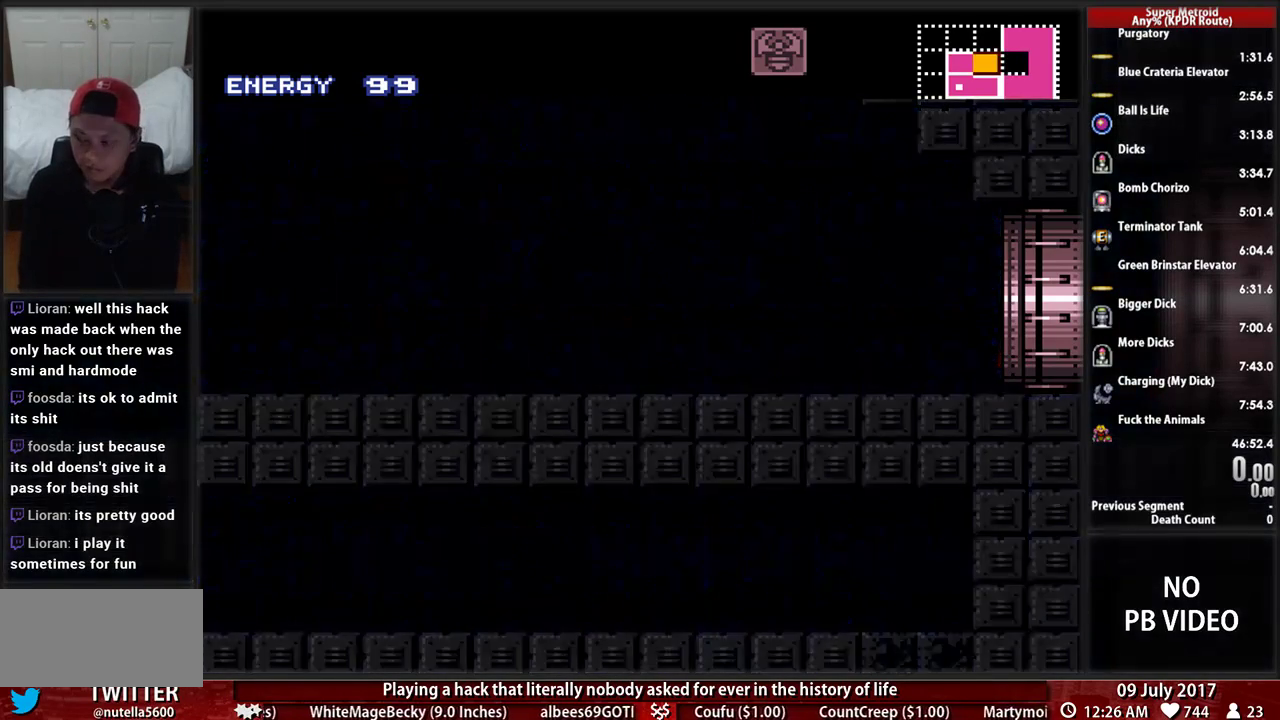
{"buttons": ["L1", "R1"], "events": [[448, "R1", "down"]]}
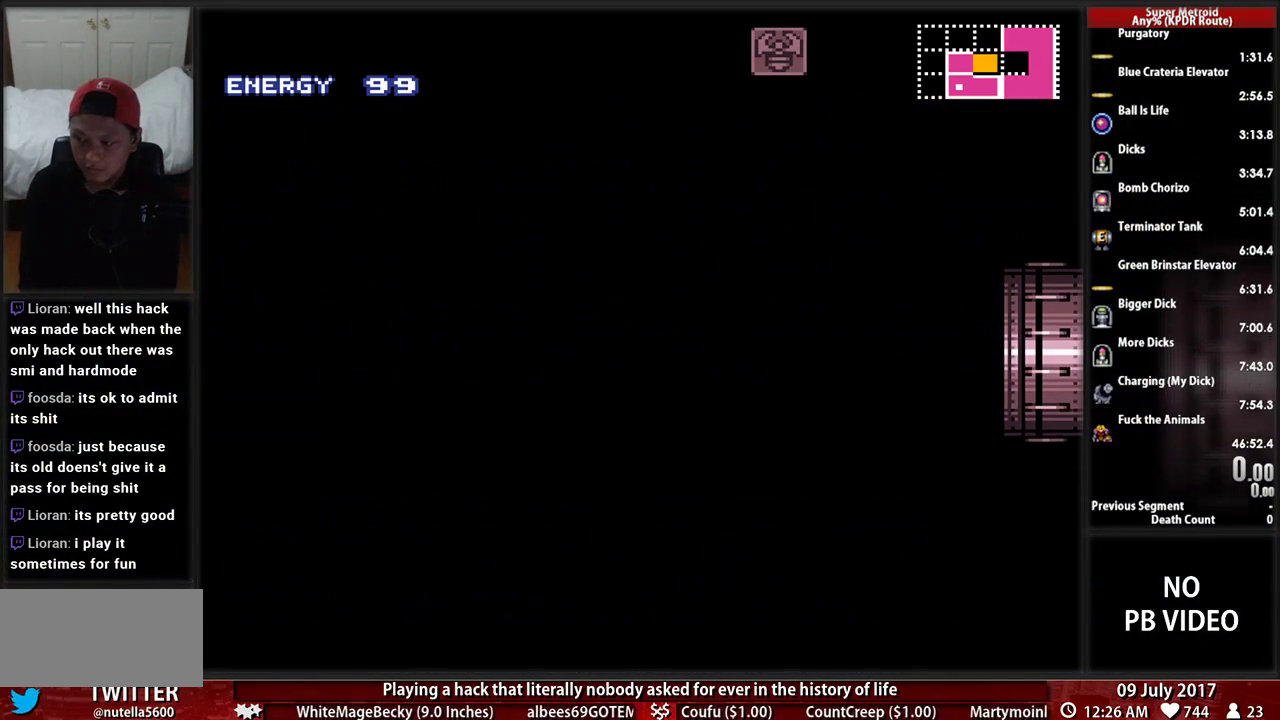
{"buttons": ["L1"], "events": [[69, "R1", "up"], [103, "L1", "up"], [259, "L1", "down"]]}
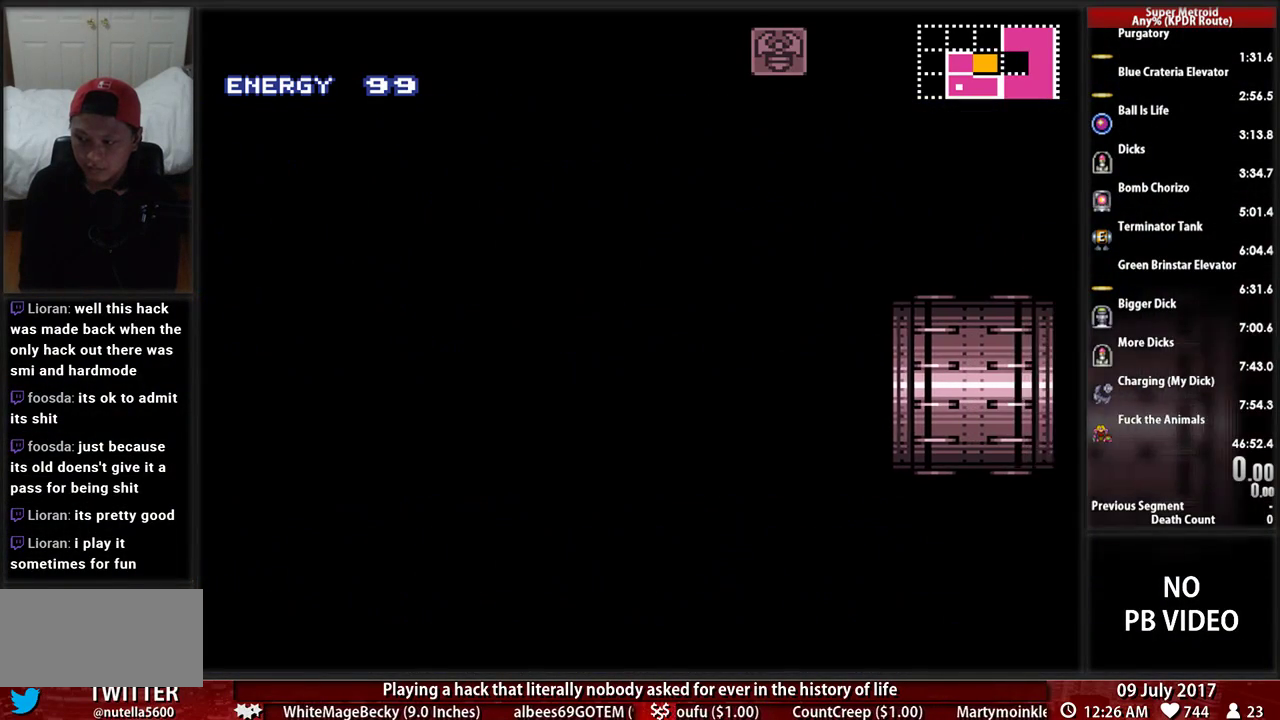
{"buttons": ["L1"], "events": []}
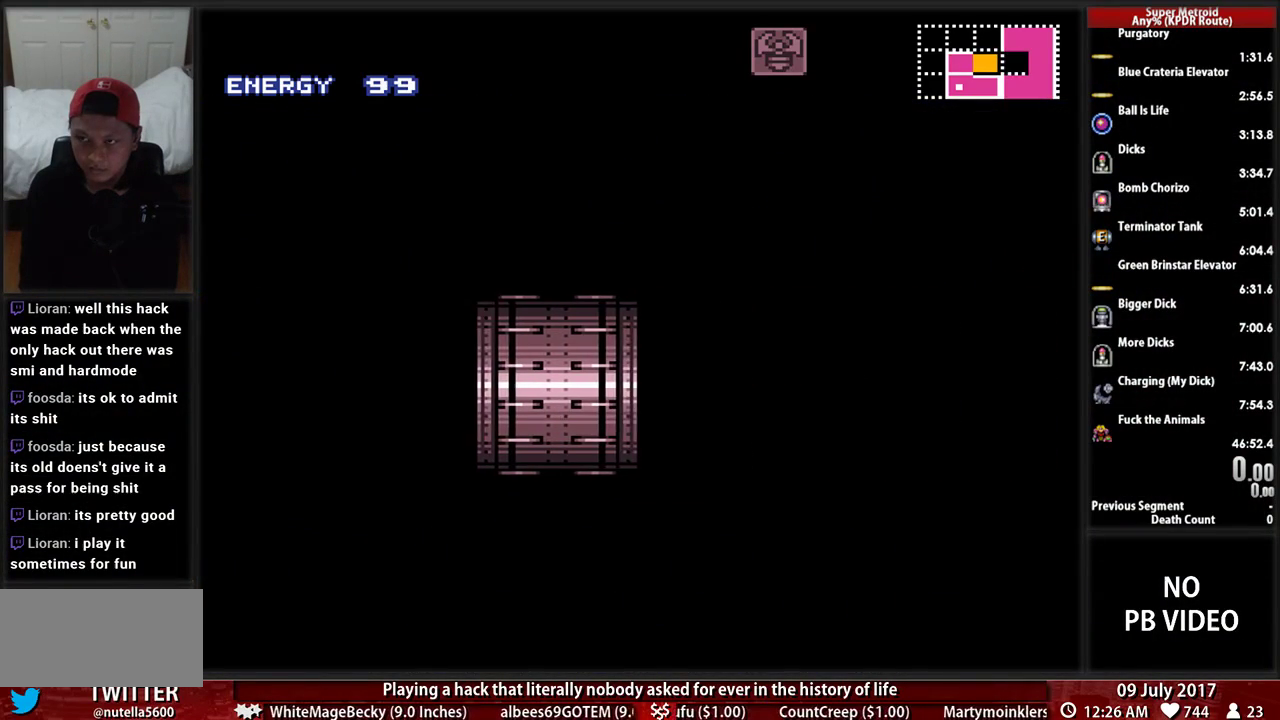
{"buttons": ["L1"], "events": []}
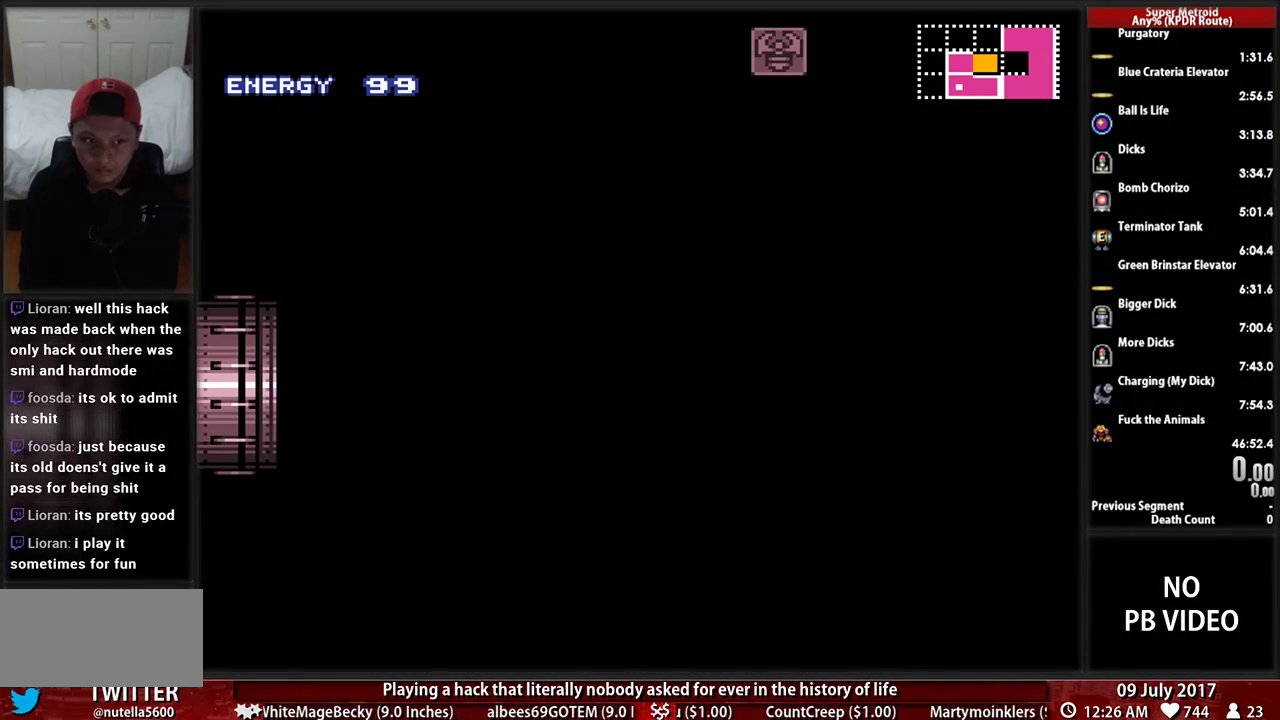
{"buttons": ["L1"], "events": []}